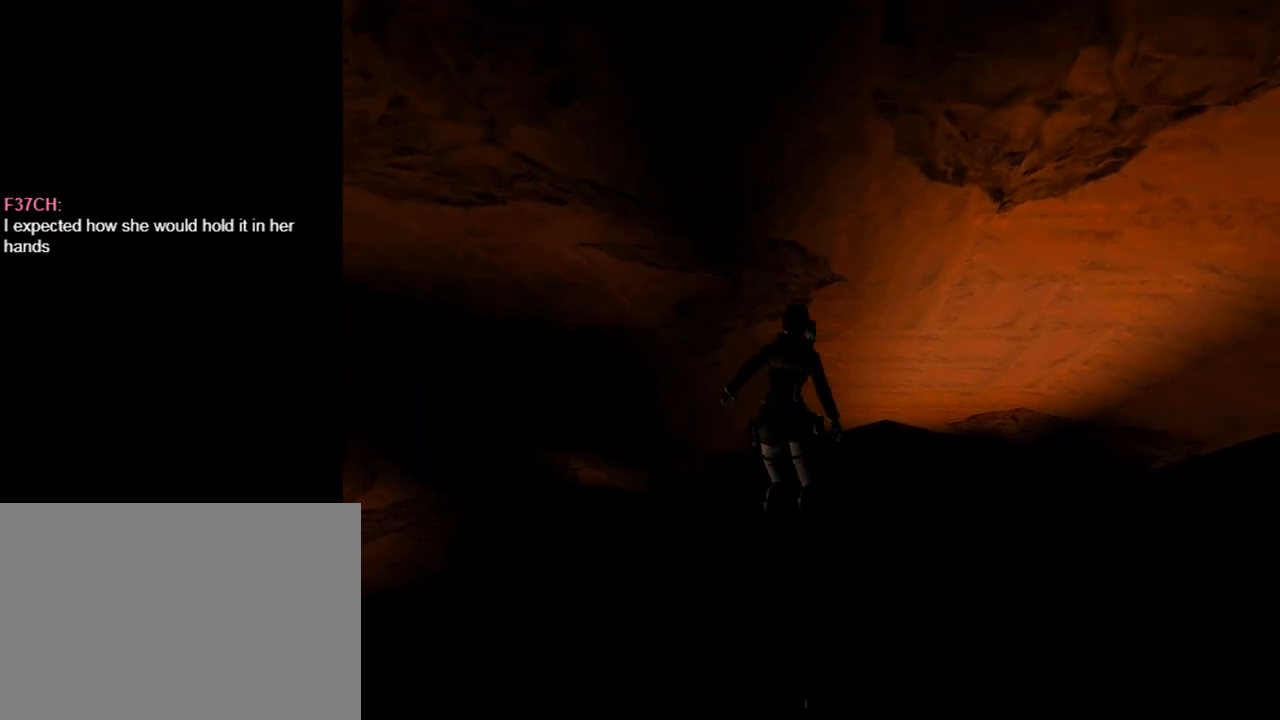
Gameplay with a controller (PlayStation layout); each line is a JSON object with the inputs held at the frame after it. "events" lists button and stick changes between this image and that frame as [ms after this image, input, new state], when the widget could be followed in between. Not read: L2 R2 right_stick.
{"buttons": ["SQUARE", "DPAD_UP"], "left_stick": "center", "events": []}
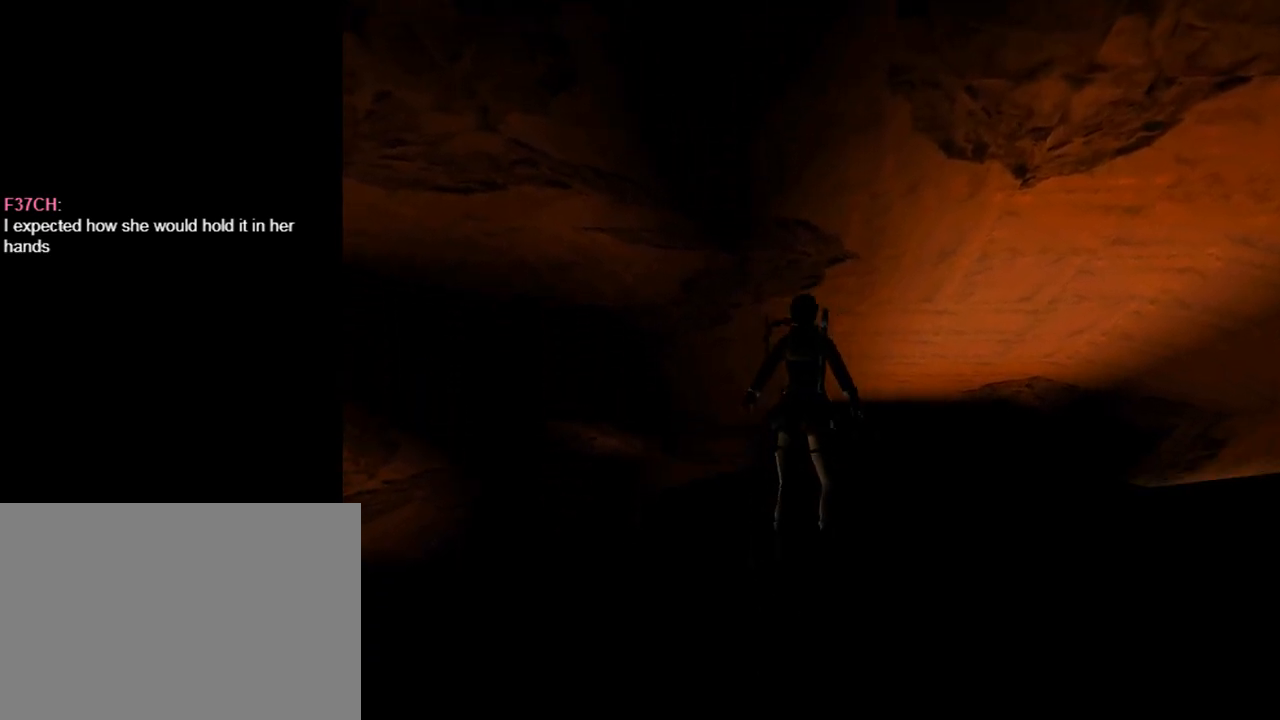
{"buttons": ["SQUARE", "DPAD_UP"], "left_stick": "center", "events": []}
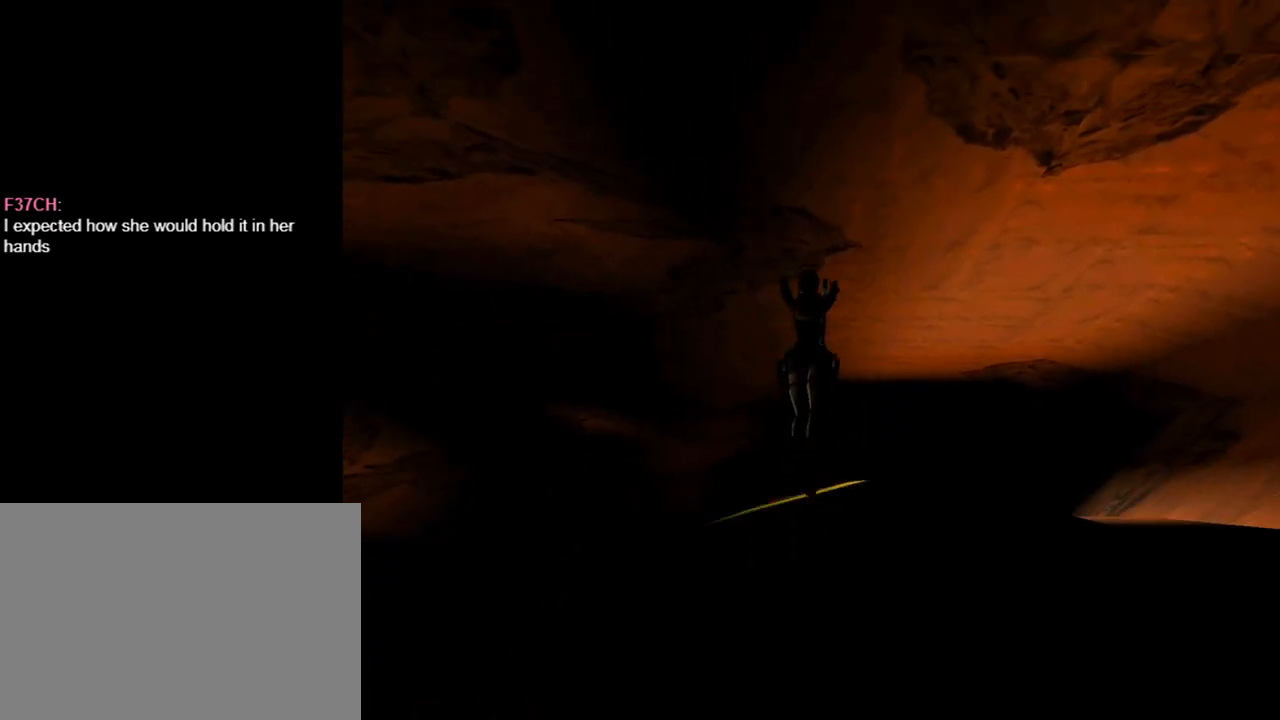
{"buttons": ["SQUARE", "DPAD_UP"], "left_stick": "center", "events": []}
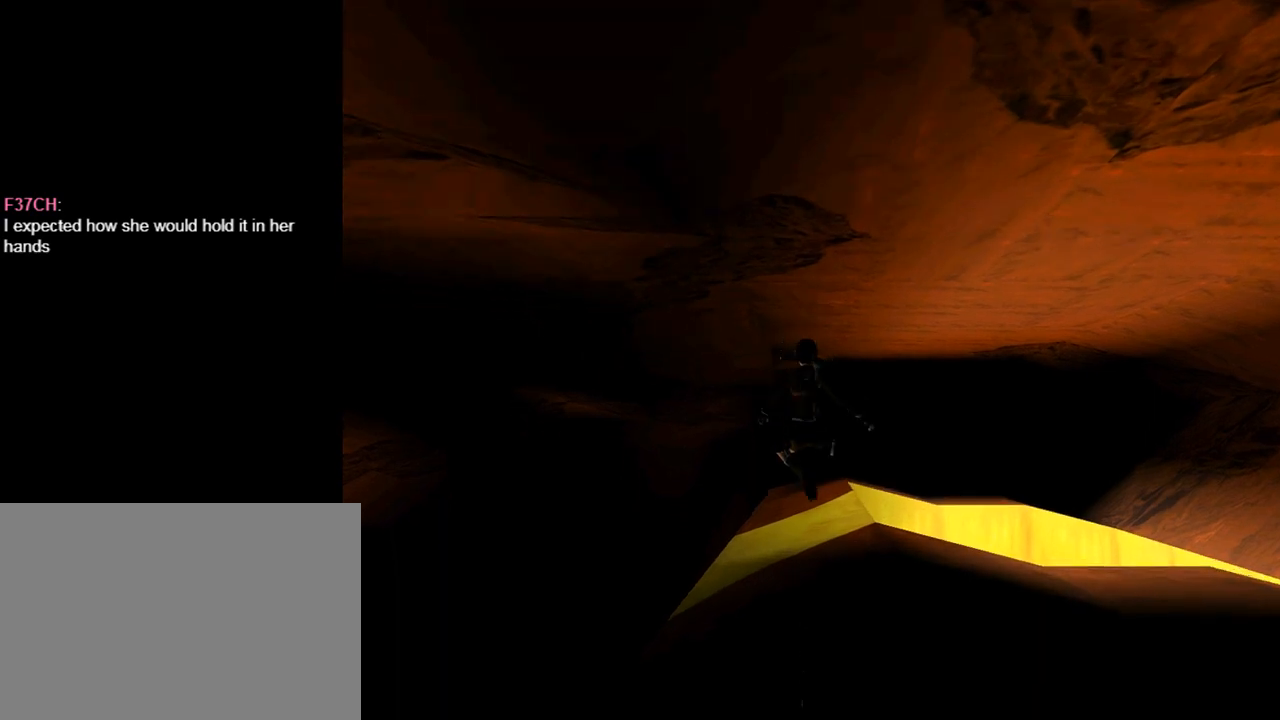
{"buttons": ["SQUARE", "DPAD_UP"], "left_stick": "center", "events": []}
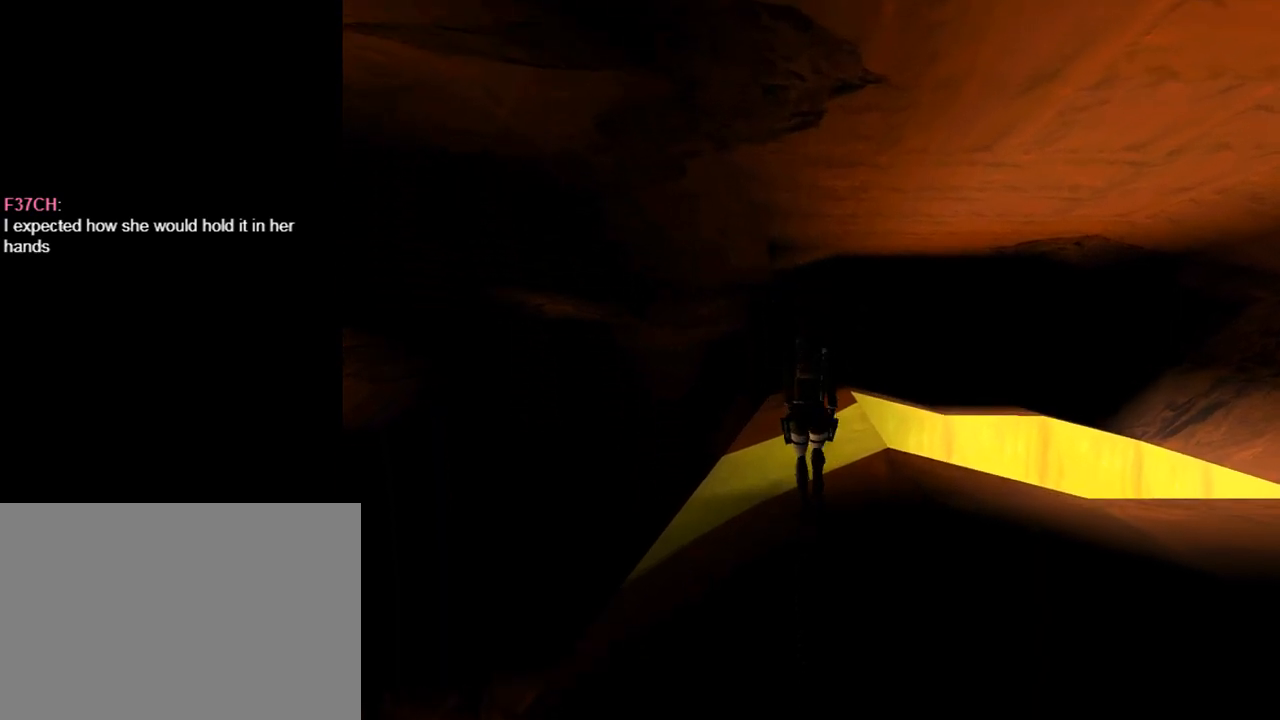
{"buttons": ["SQUARE", "DPAD_UP"], "left_stick": "center", "events": []}
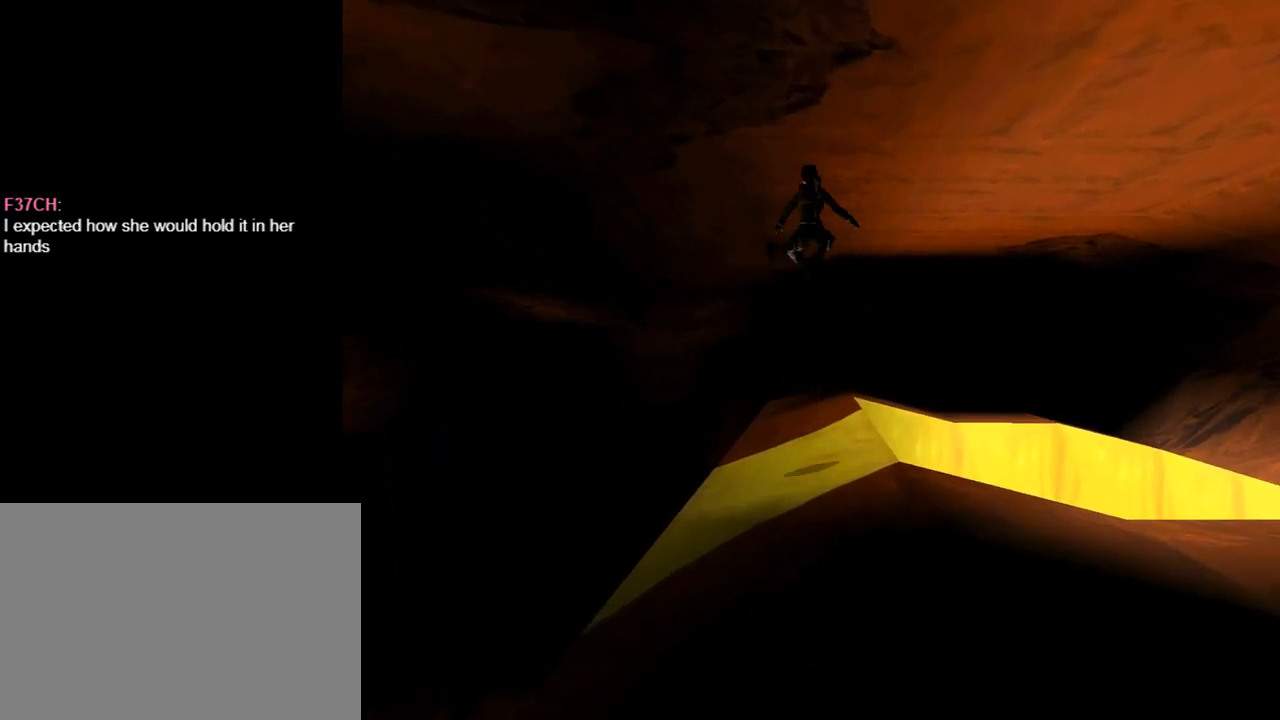
{"buttons": ["SQUARE", "DPAD_UP"], "left_stick": "center", "events": []}
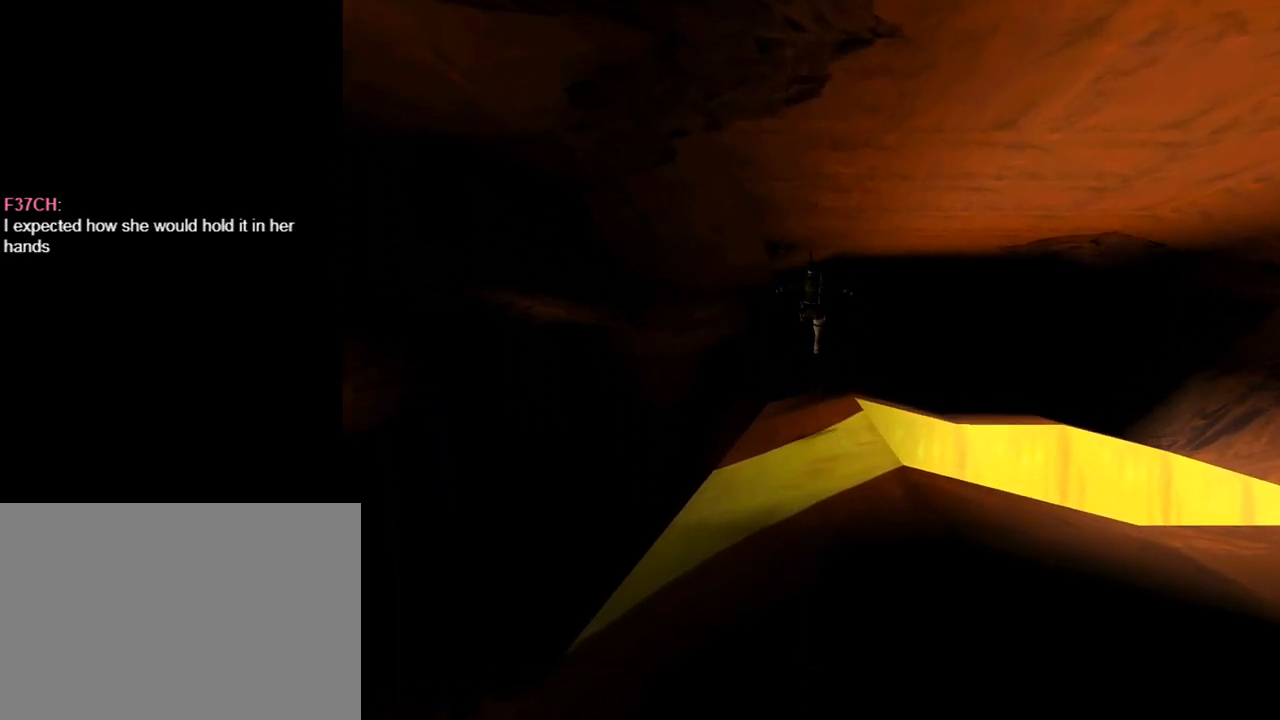
{"buttons": ["DPAD_UP"], "left_stick": "center", "events": [[33, "SQUARE", "up"], [367, "DPAD_LEFT", "down"], [467, "DPAD_LEFT", "up"]]}
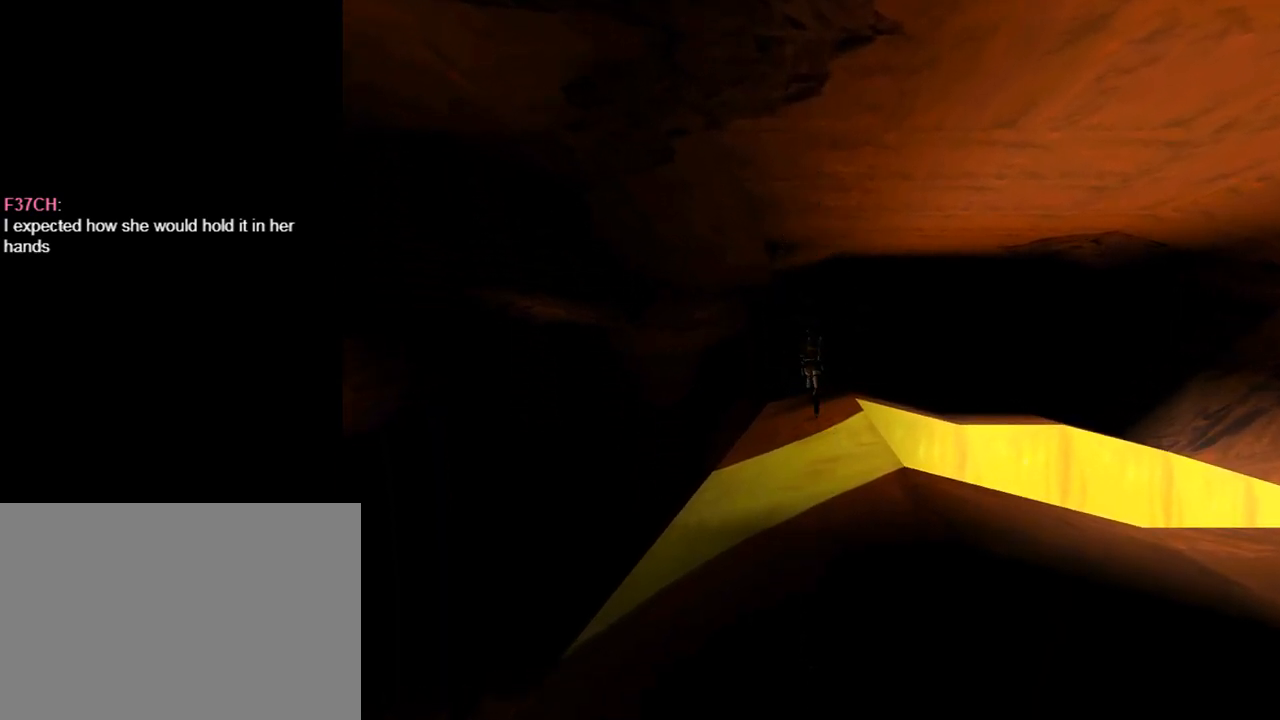
{"buttons": [], "left_stick": "center", "events": [[400, "DPAD_UP", "up"]]}
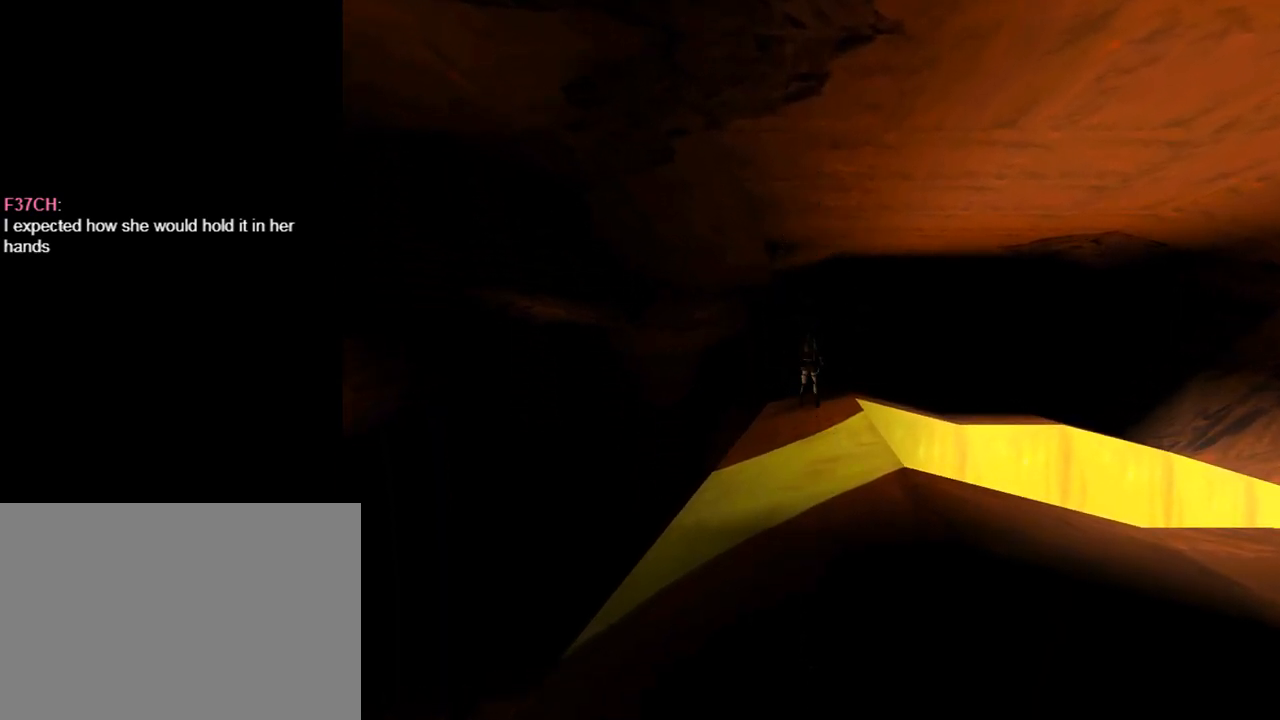
{"buttons": [], "left_stick": "center", "events": []}
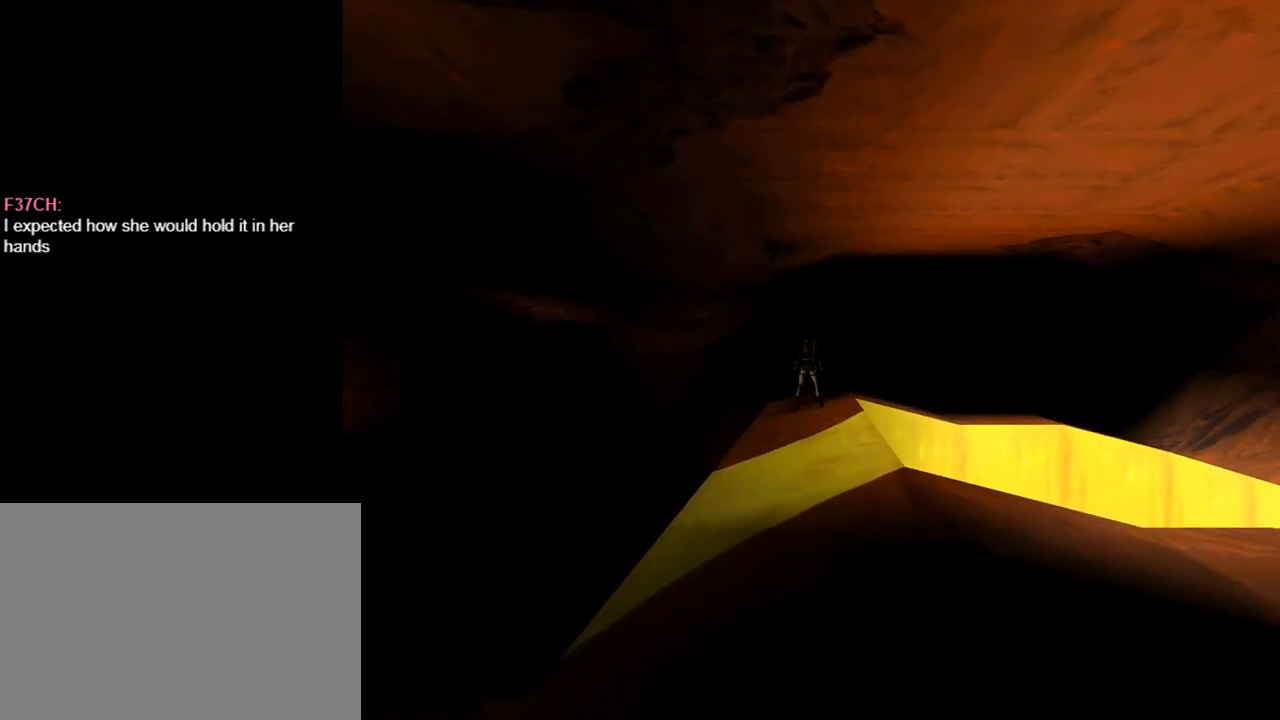
{"buttons": ["DPAD_DOWN"], "left_stick": "center", "events": [[433, "DPAD_DOWN", "down"]]}
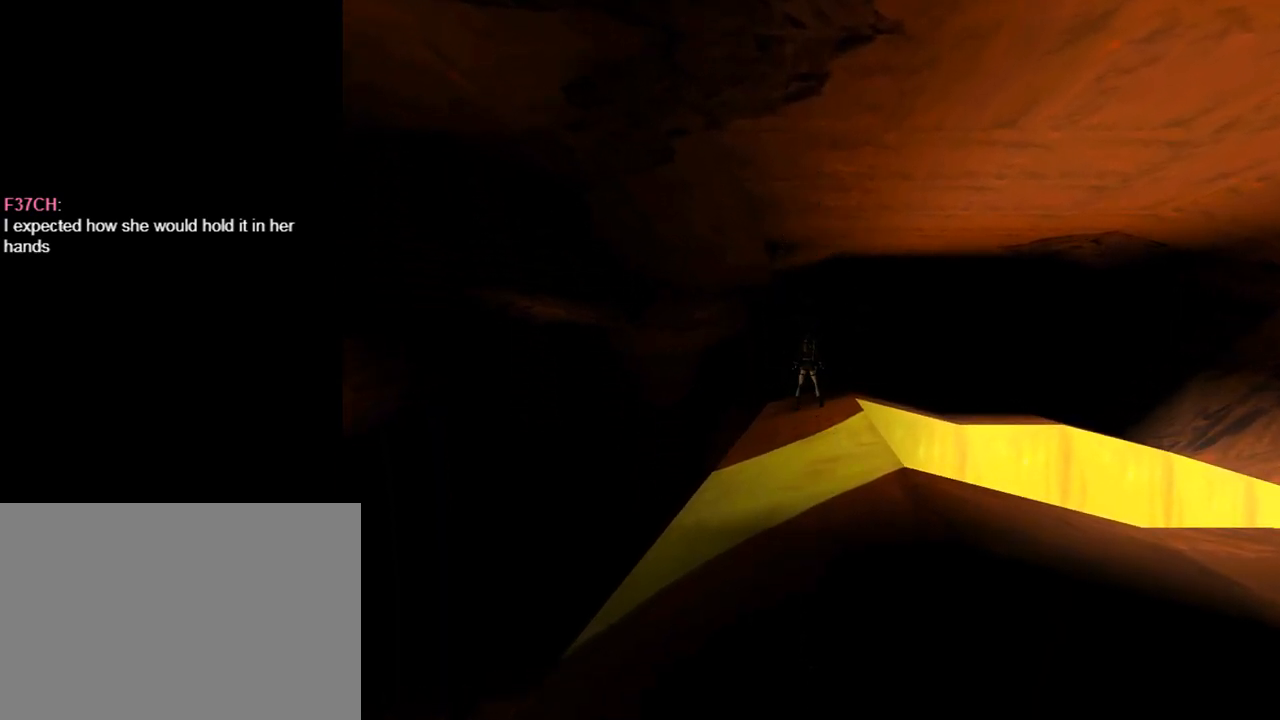
{"buttons": [], "left_stick": "center", "events": [[67, "DPAD_DOWN", "up"], [233, "DPAD_RIGHT", "down"], [467, "DPAD_RIGHT", "up"]]}
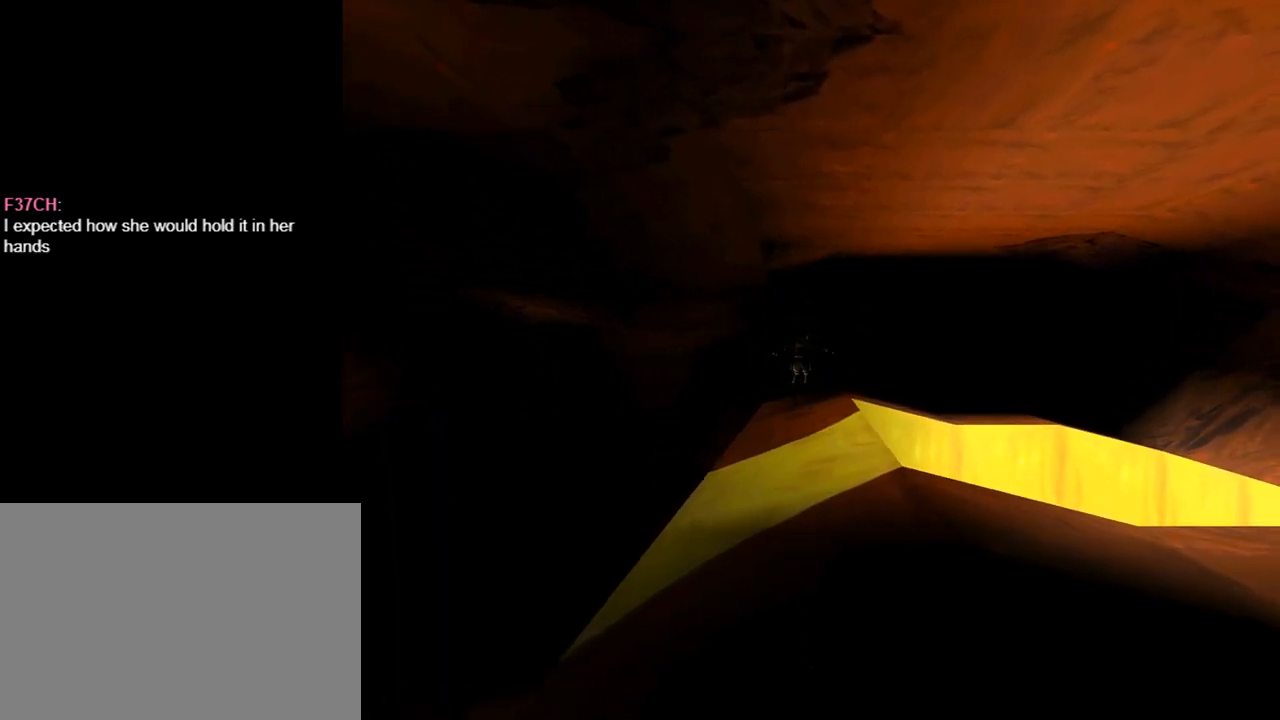
{"buttons": [], "left_stick": "center", "events": []}
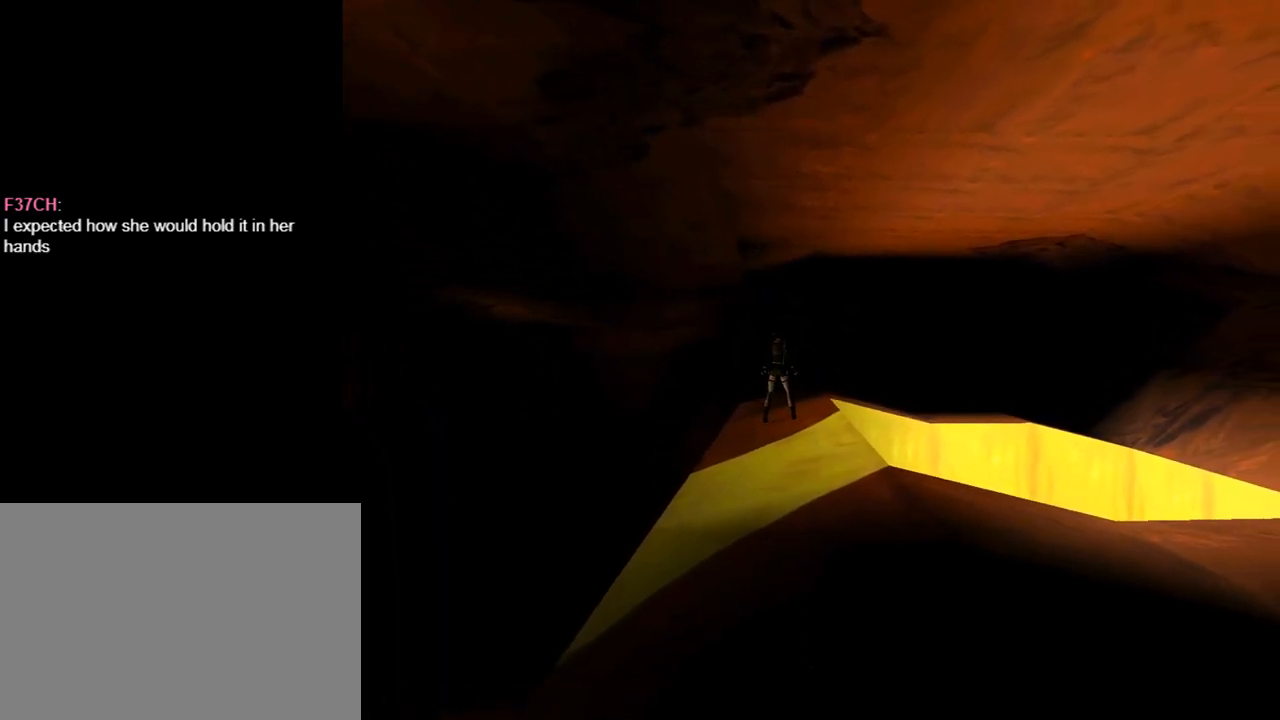
{"buttons": ["DPAD_UP", "DPAD_RIGHT"], "left_stick": "center", "events": [[133, "DPAD_UP", "down"], [467, "DPAD_RIGHT", "down"]]}
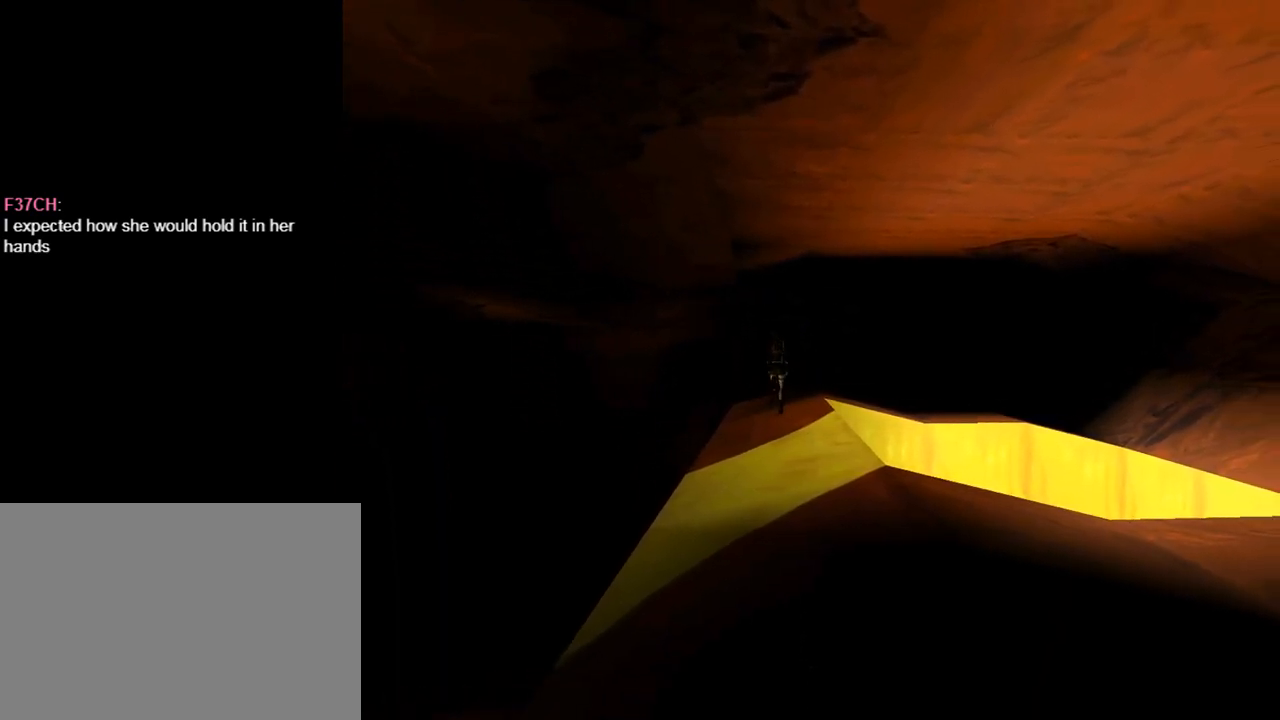
{"buttons": ["DPAD_UP", "DPAD_RIGHT"], "left_stick": "center", "events": [[167, "DPAD_RIGHT", "up"], [367, "DPAD_RIGHT", "down"]]}
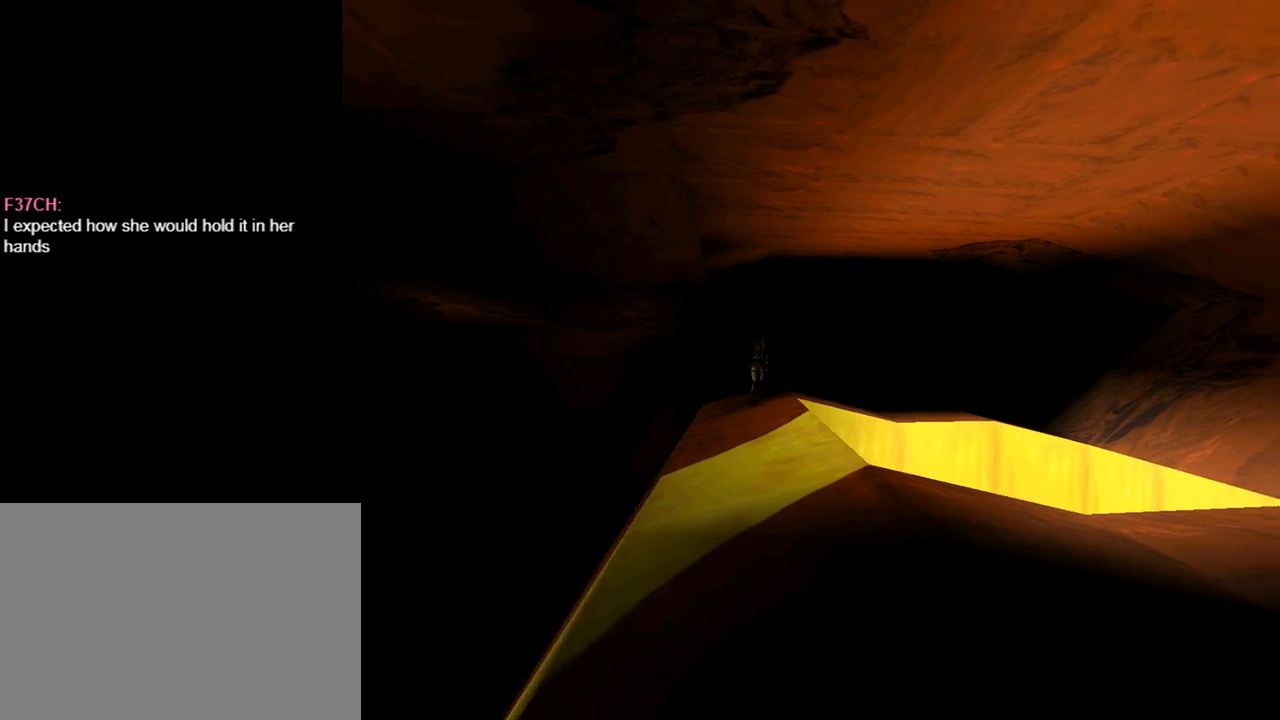
{"buttons": ["DPAD_RIGHT"], "left_stick": "center", "events": [[33, "DPAD_UP", "up"]]}
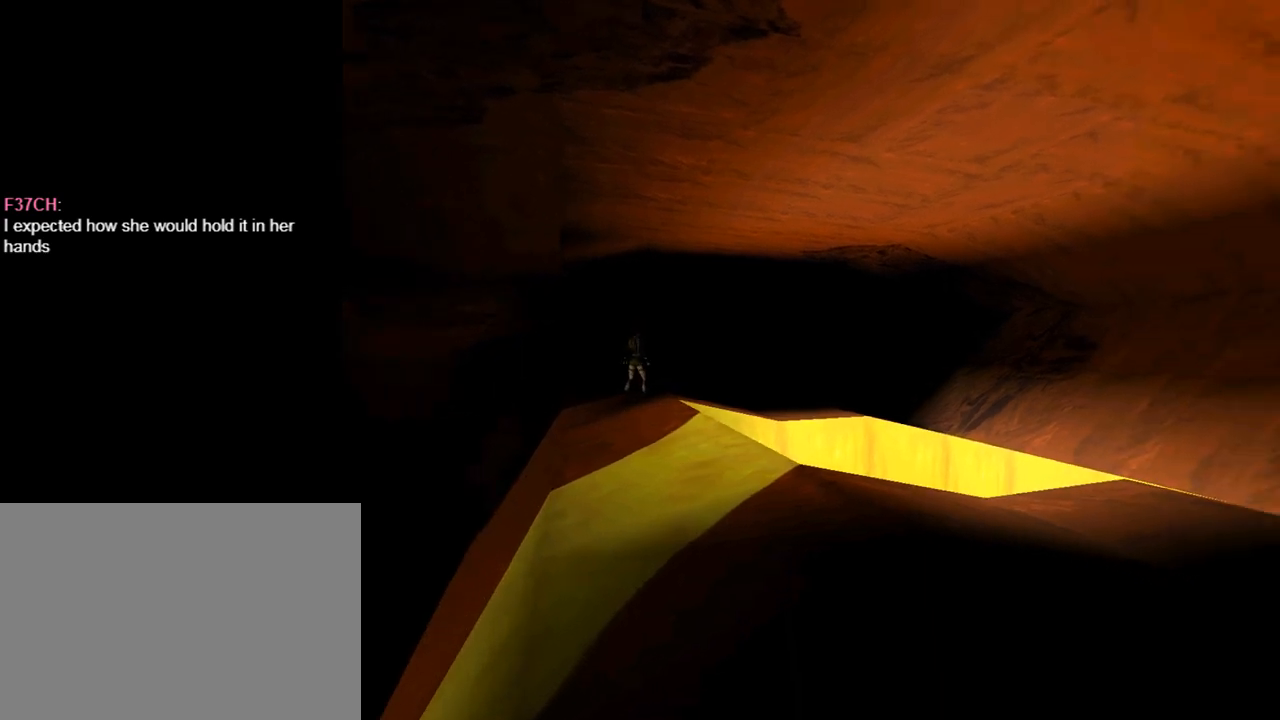
{"buttons": ["R1", "DPAD_UP"], "left_stick": "center", "events": [[133, "DPAD_RIGHT", "up"], [267, "R1", "down"], [333, "DPAD_UP", "down"]]}
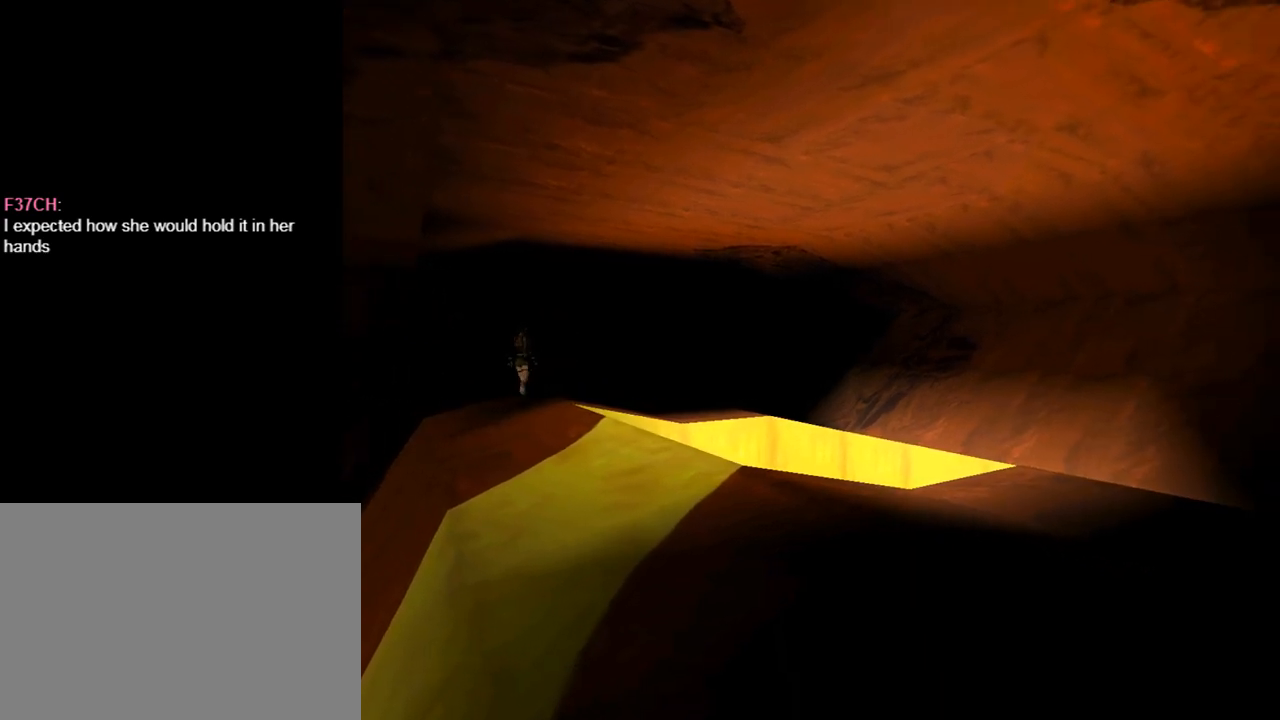
{"buttons": ["R1", "DPAD_UP", "DPAD_RIGHT"], "left_stick": "center", "events": [[300, "DPAD_RIGHT", "down"]]}
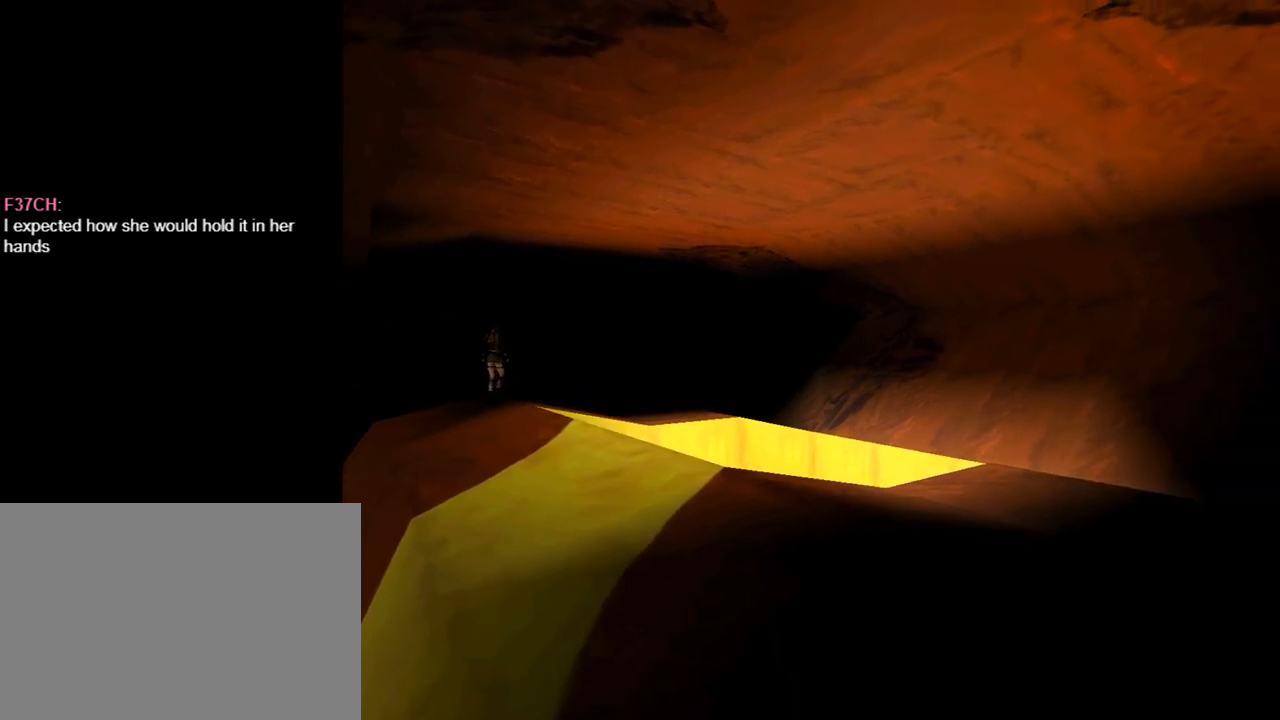
{"buttons": ["R1", "DPAD_UP"], "left_stick": "center", "events": [[267, "DPAD_RIGHT", "up"]]}
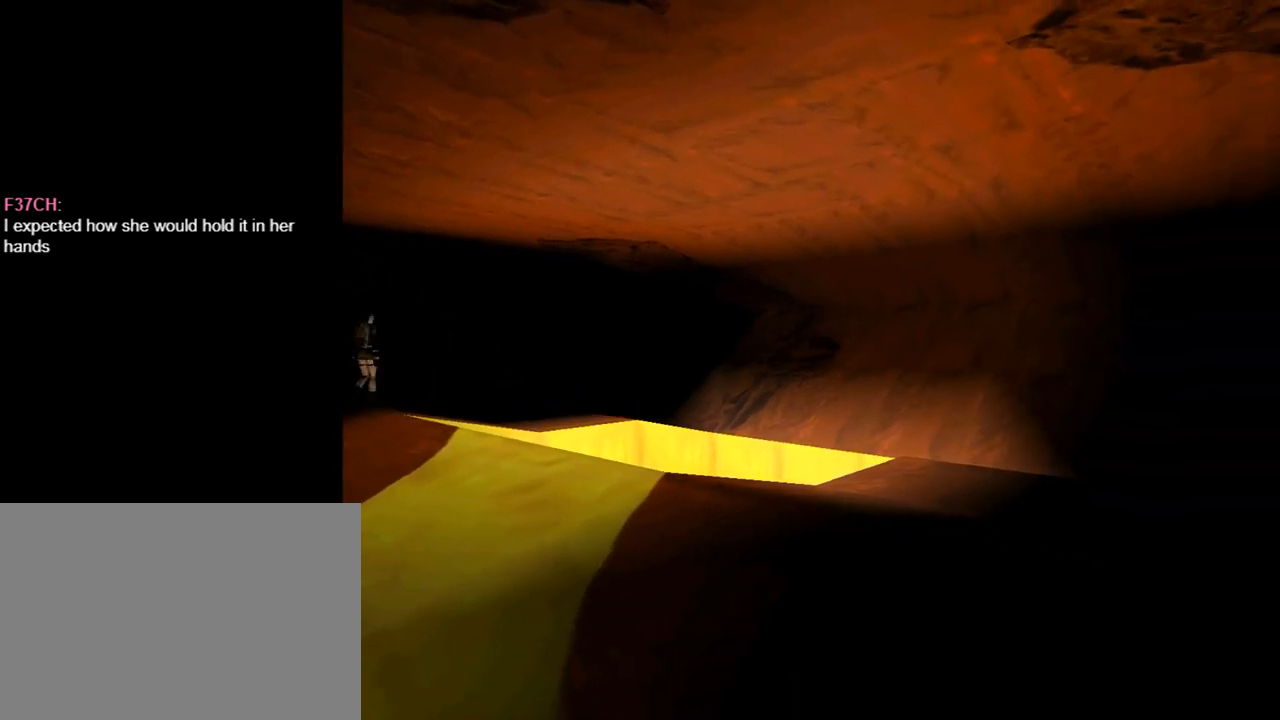
{"buttons": ["R1", "DPAD_UP"], "left_stick": "center", "events": []}
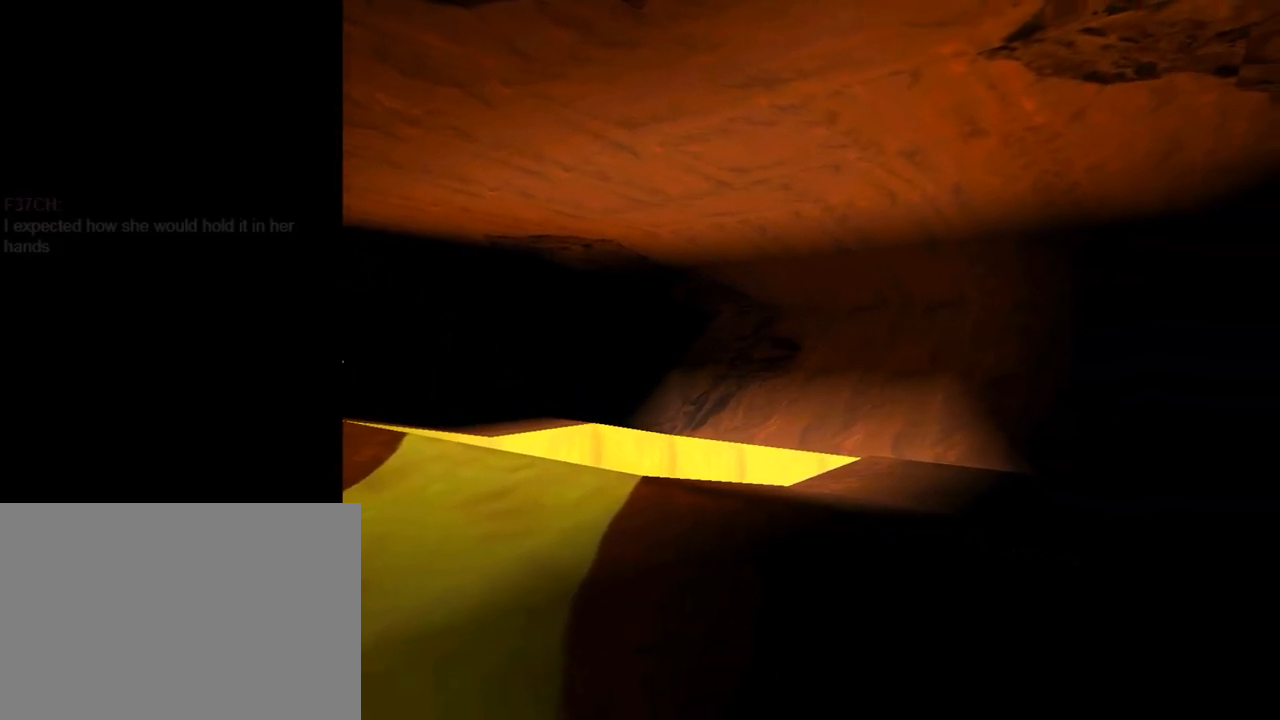
{"buttons": ["R1", "DPAD_UP"], "left_stick": "center", "events": []}
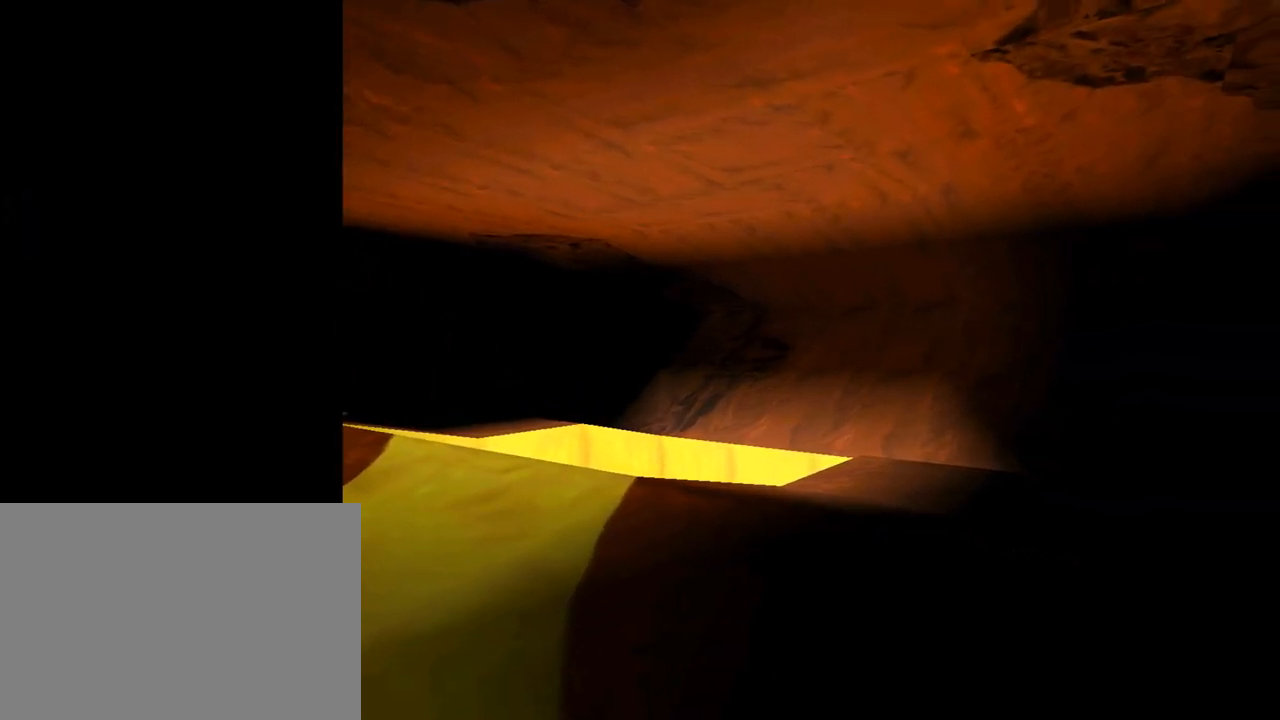
{"buttons": ["R1", "DPAD_UP"], "left_stick": "center", "events": []}
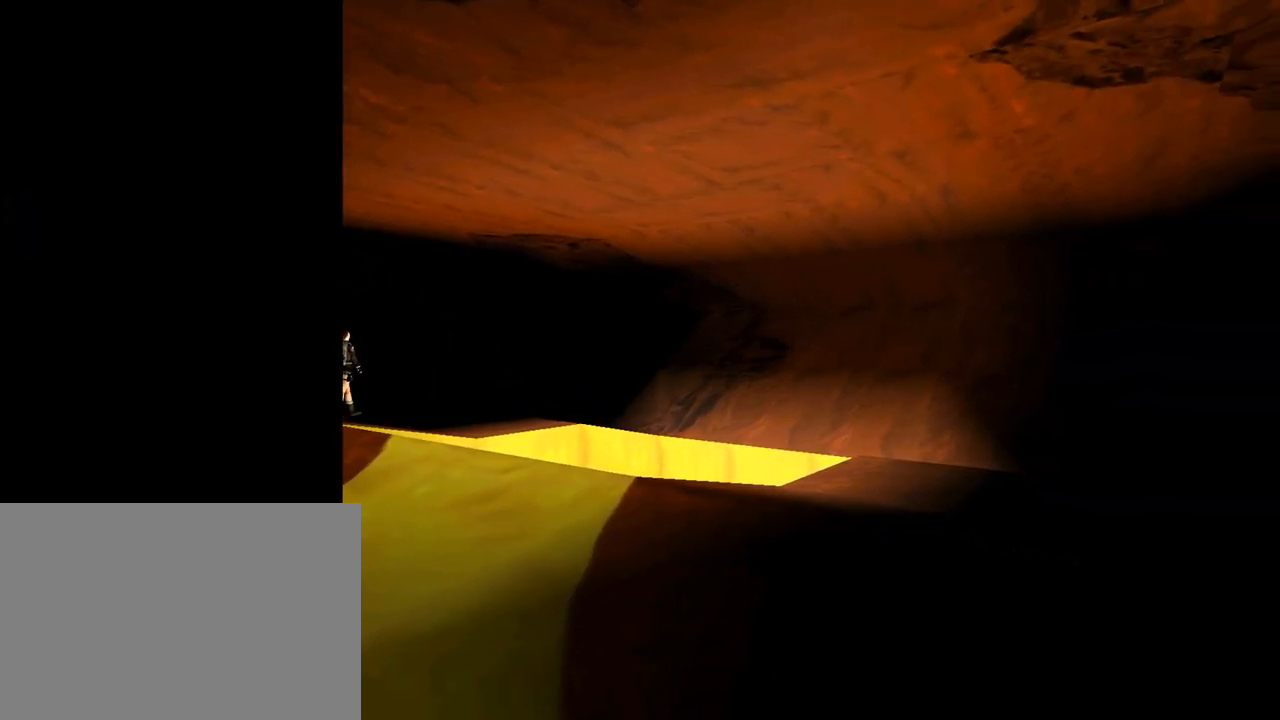
{"buttons": ["R1", "DPAD_UP", "DPAD_RIGHT"], "left_stick": "center", "events": [[467, "DPAD_RIGHT", "down"]]}
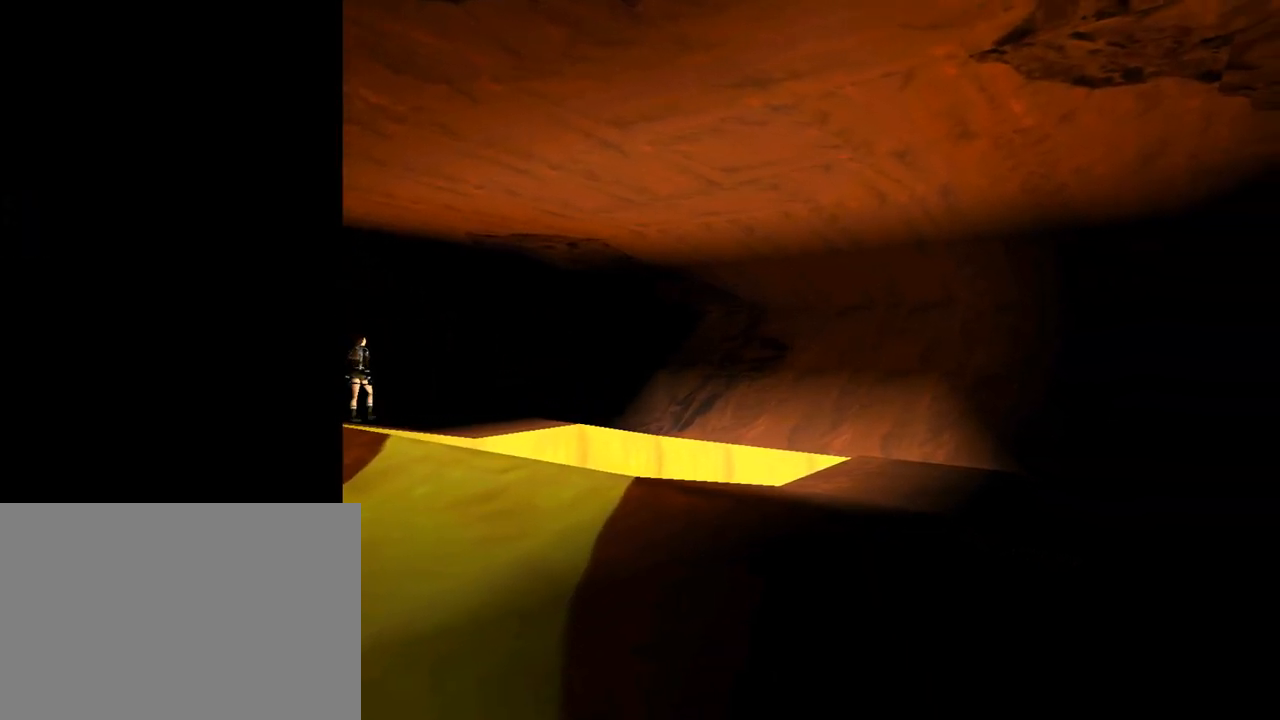
{"buttons": ["R1", "DPAD_UP"], "left_stick": "center", "events": [[167, "DPAD_RIGHT", "up"]]}
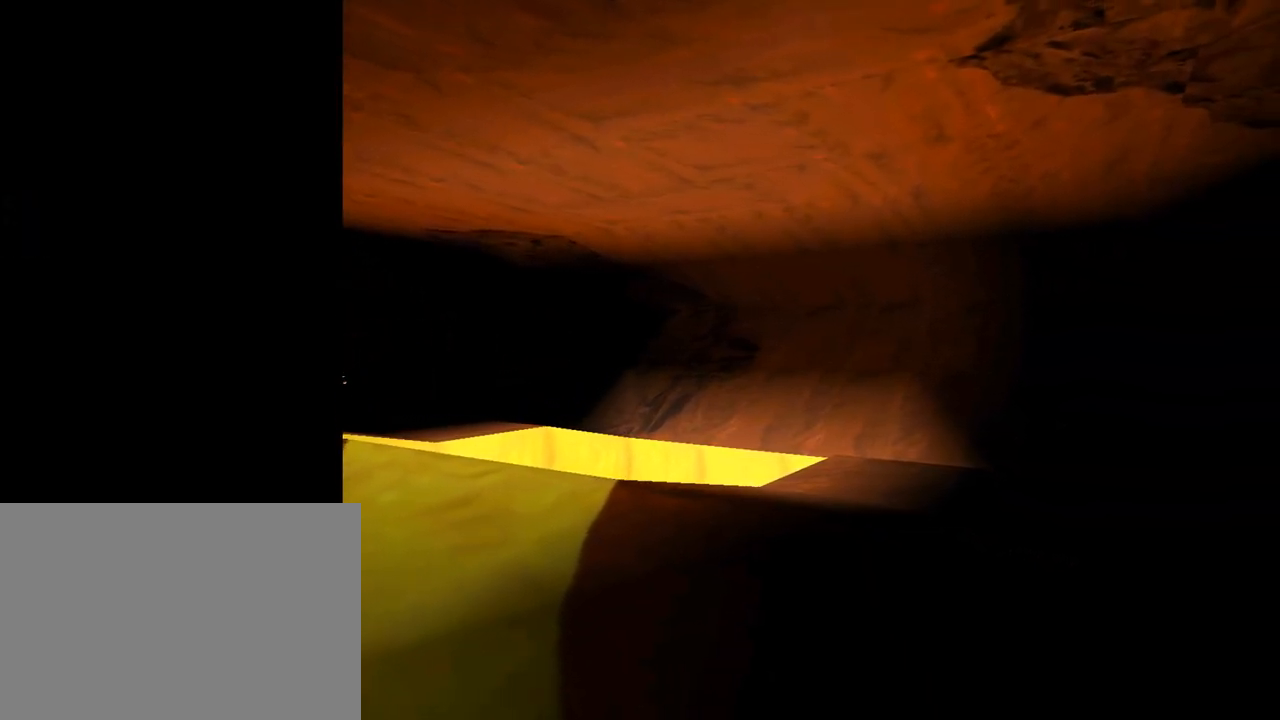
{"buttons": ["R1", "DPAD_UP"], "left_stick": "center", "events": []}
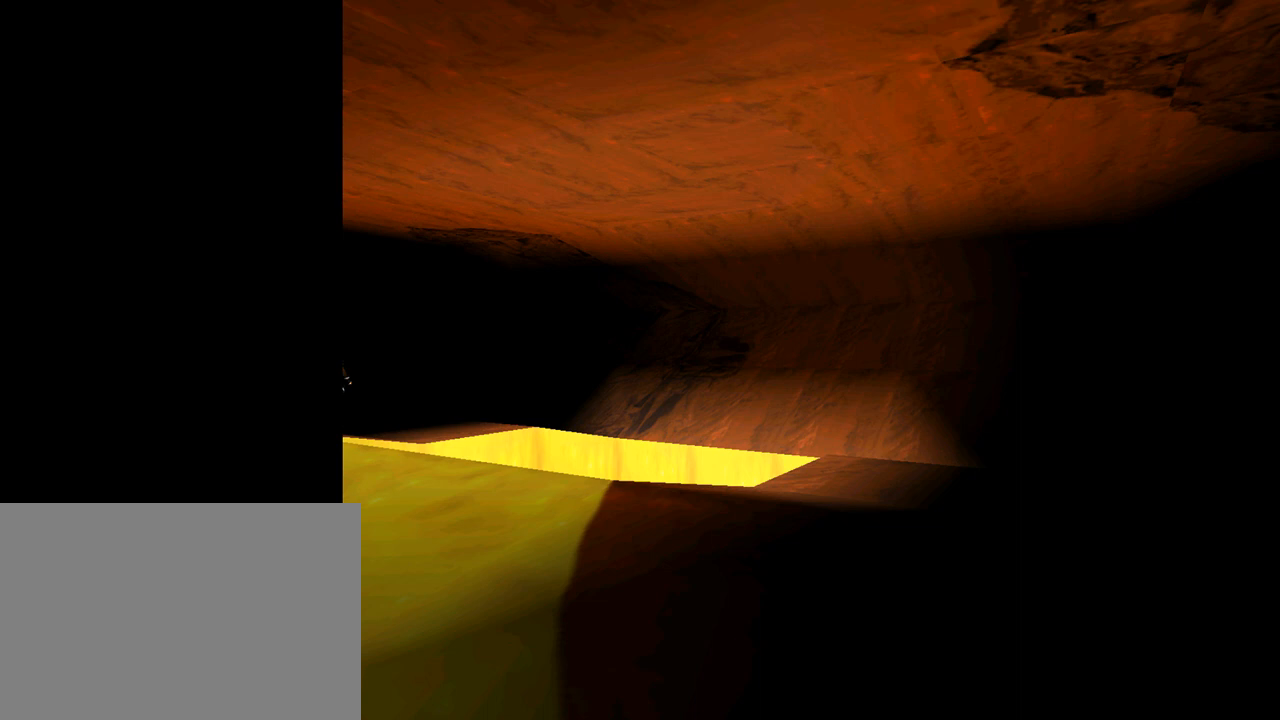
{"buttons": ["R1", "DPAD_UP"], "left_stick": "center", "events": []}
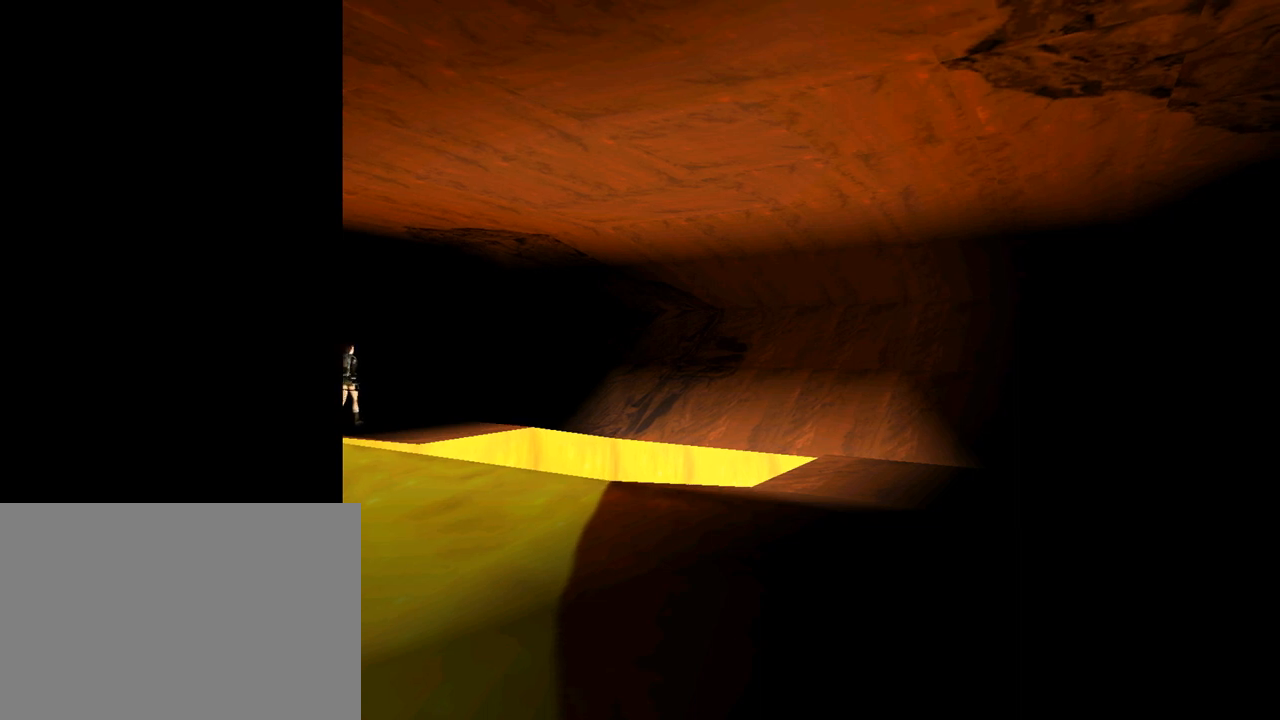
{"buttons": ["R1", "DPAD_UP"], "left_stick": "center", "events": []}
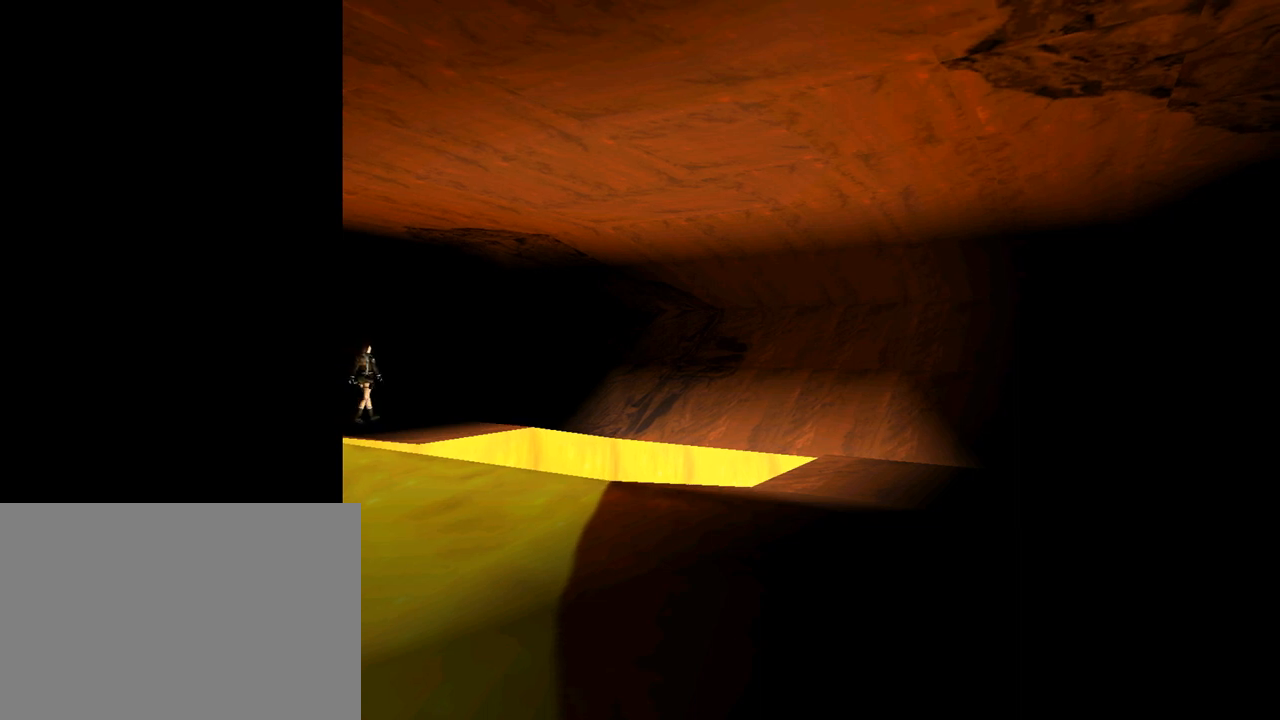
{"buttons": ["R1", "DPAD_UP", "DPAD_RIGHT"], "left_stick": "center", "events": [[100, "DPAD_RIGHT", "down"]]}
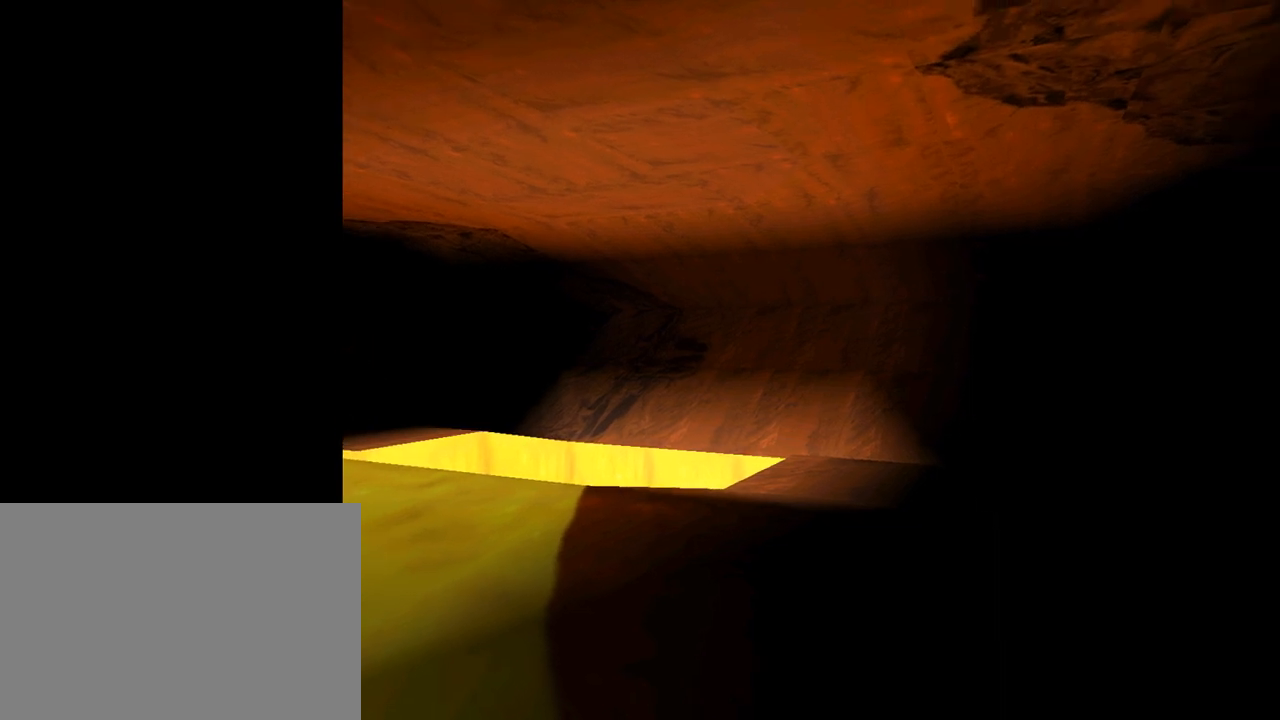
{"buttons": ["R1", "DPAD_UP", "DPAD_LEFT"], "left_stick": "center", "events": [[67, "DPAD_RIGHT", "up"], [400, "DPAD_LEFT", "down"]]}
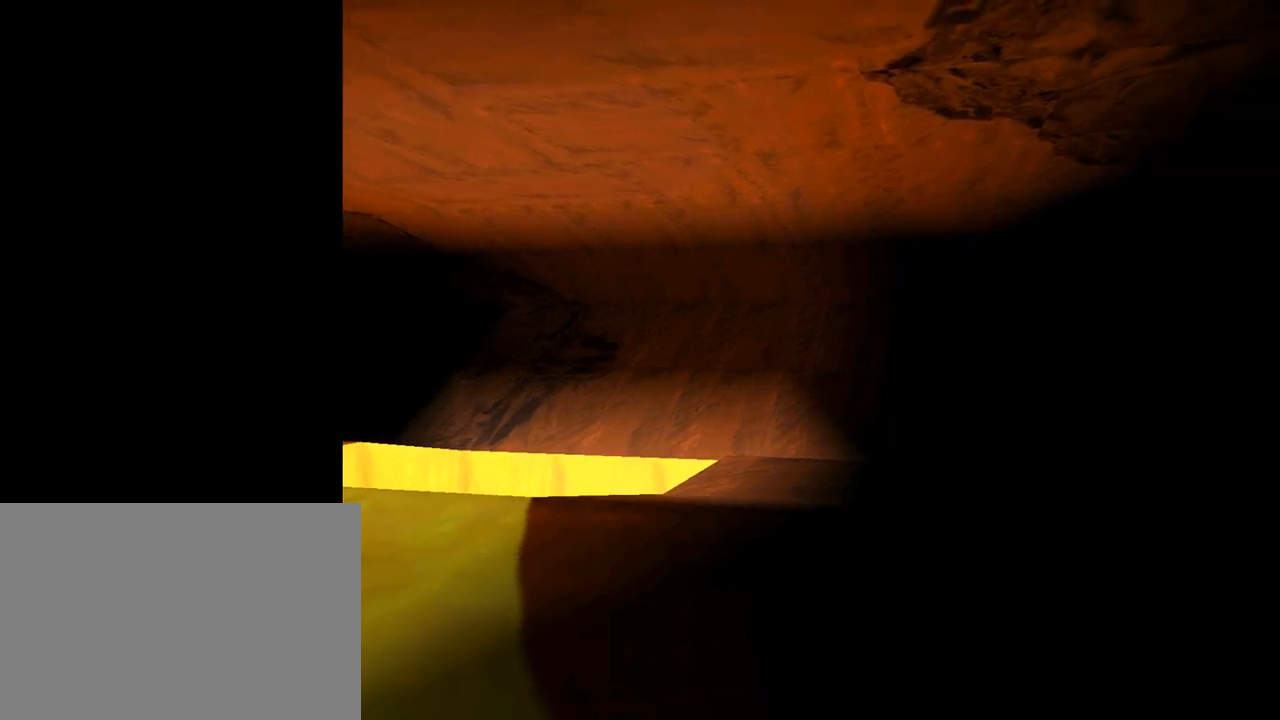
{"buttons": ["R1", "DPAD_UP", "DPAD_LEFT"], "left_stick": "center", "events": []}
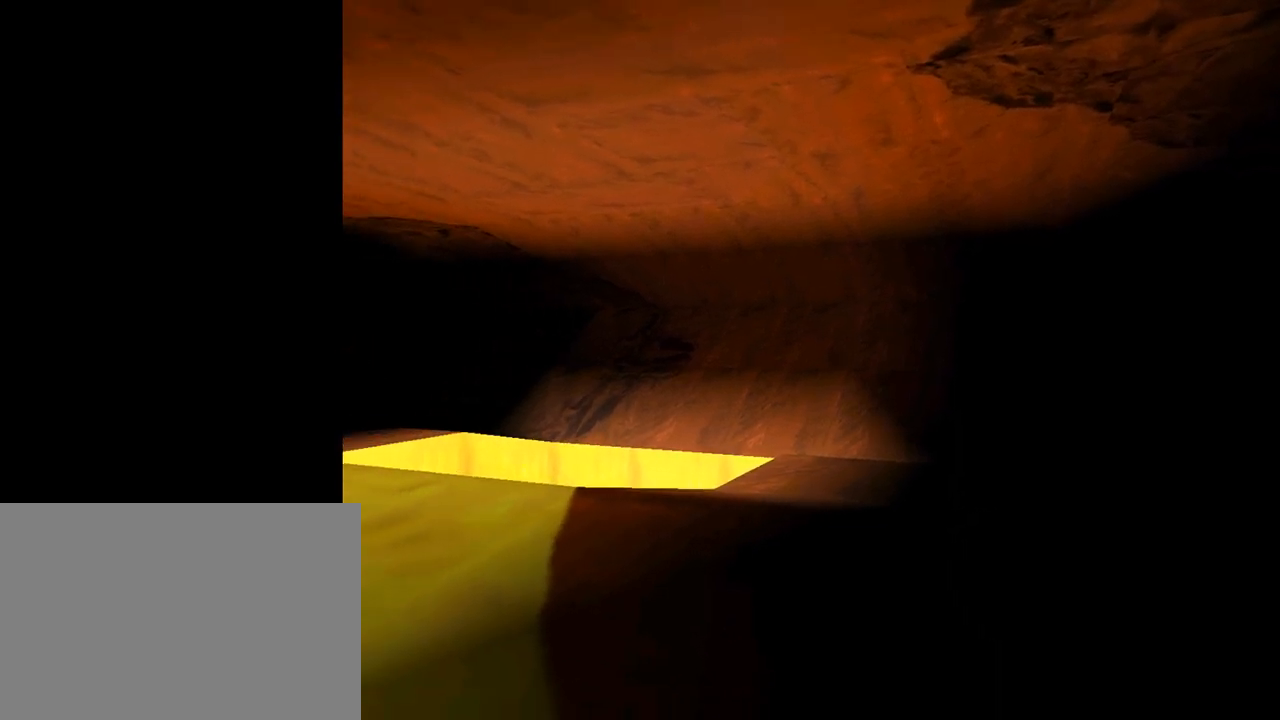
{"buttons": ["R1"], "left_stick": "center", "events": [[167, "DPAD_LEFT", "up"], [267, "DPAD_RIGHT", "down"], [467, "DPAD_RIGHT", "up"], [500, "DPAD_UP", "up"]]}